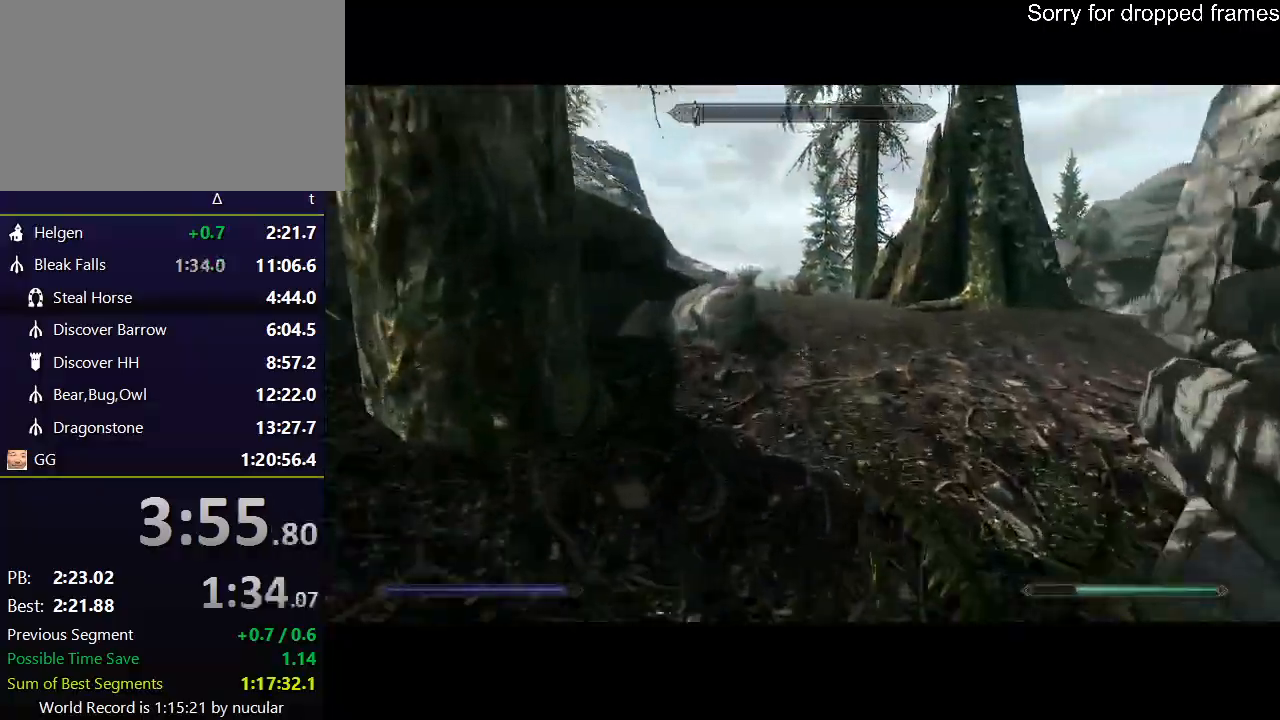
Gameplay with keyboard and mouse; each line is a JSON object with the keys and mouse buttons held at the frame after it. "events" lists presses ("down") and releases ("up") of "1", "2", "3", "4", "5", "a", "alt", "c", "ctrl", "d", "e", "f", "q", "r", "s", "shift", "space", "tab", "v", "w", "x", "z", "mouse_left", "mouse_middle", "mouse_right", "mouse_wheel_up" and "mouse_wheel_down" between this image and that frame as [ms after this image, input, new state], when the widget could be followed in between. "mouse_left", "mouse_middle", "mouse_right", "mouse_wheel_up", "mouse_wheel_down" = the "left", "middle", "right", "wheel_up", "wheel_down" buttons of the "mouse" list. No other keys are recorded. Not read: mouse_move.
{"keys": ["shift", "w"], "mouse": [], "events": [[67, "shift", "down"]]}
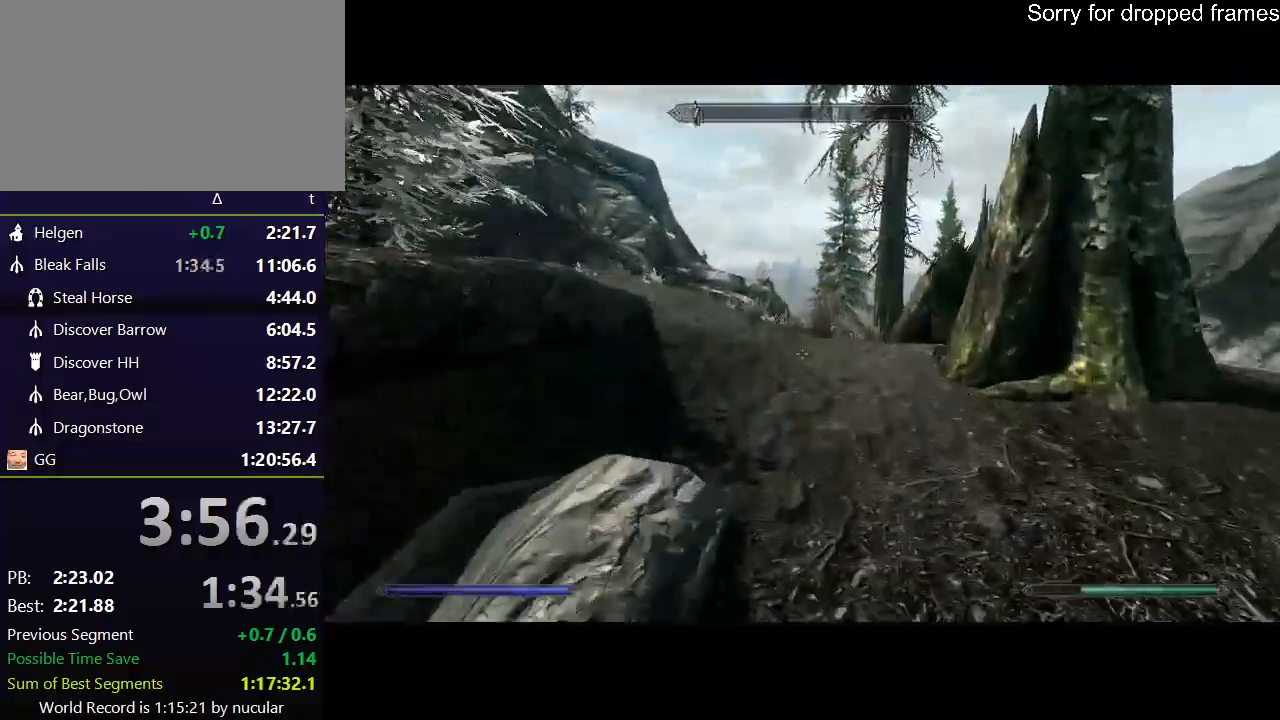
{"keys": ["shift", "w"], "mouse": [], "events": []}
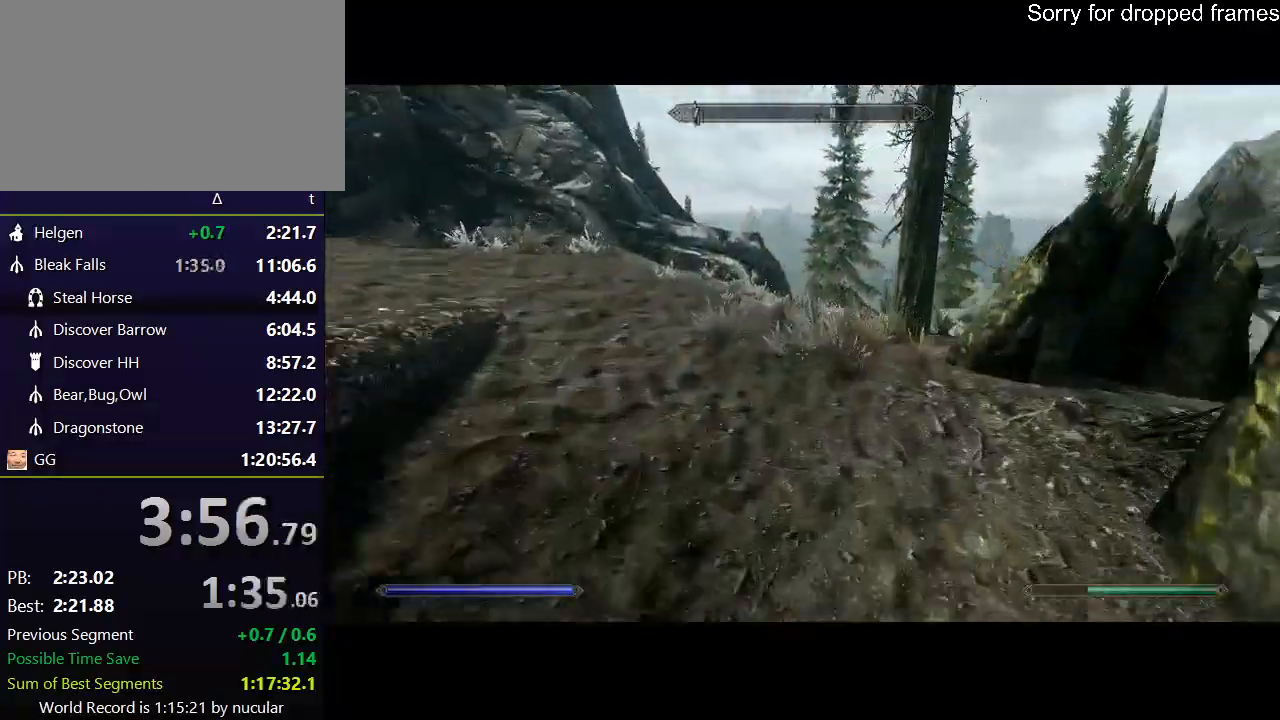
{"keys": ["shift", "w"], "mouse": [], "events": []}
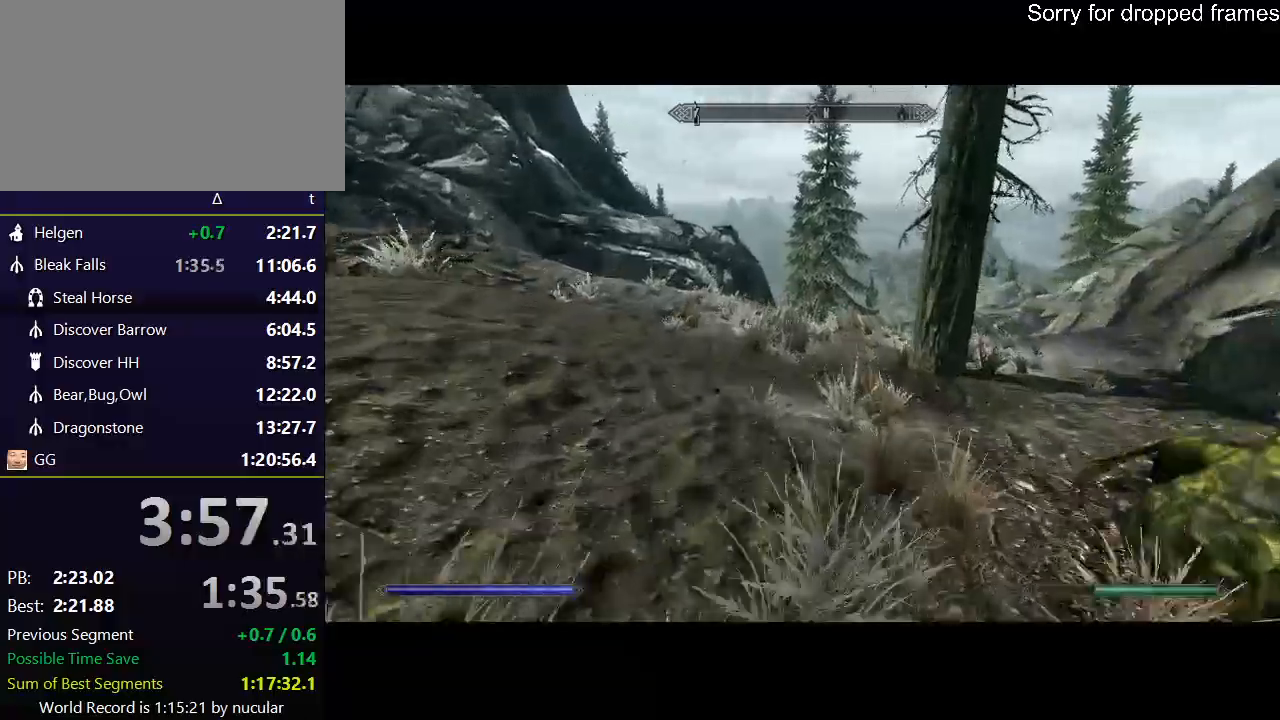
{"keys": ["shift", "w"], "mouse": [], "events": []}
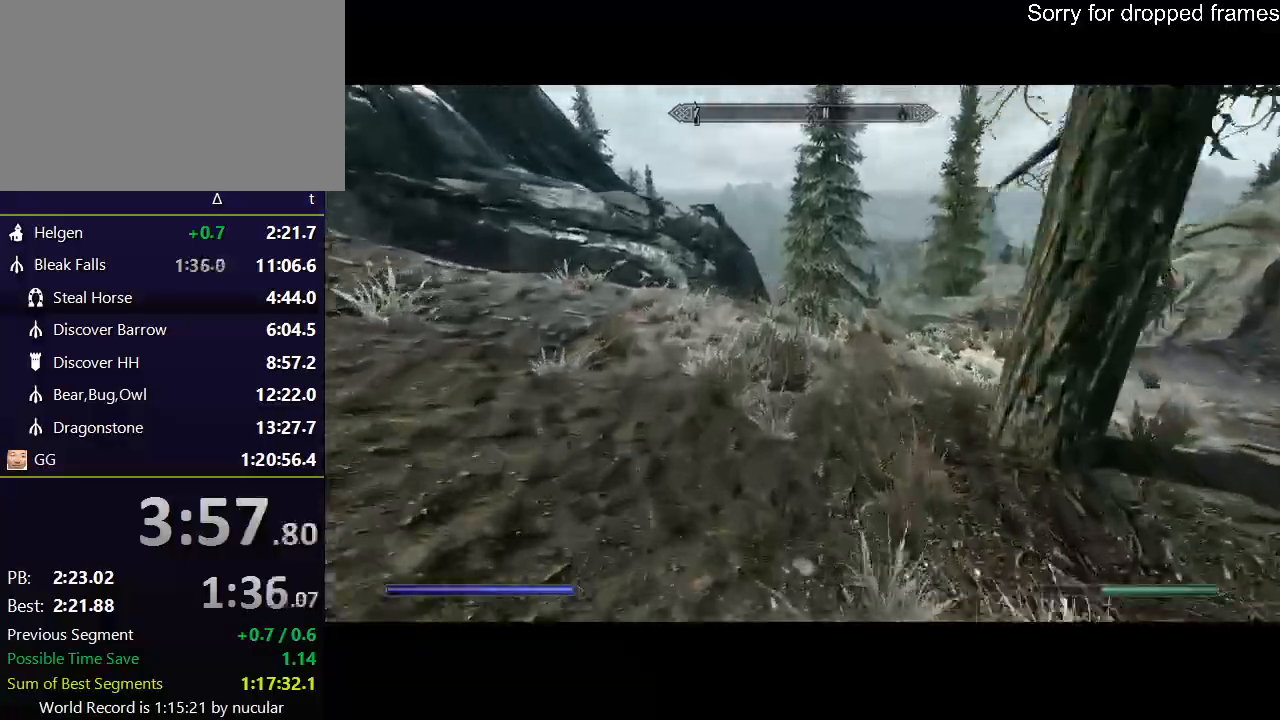
{"keys": ["shift", "w"], "mouse": [], "events": []}
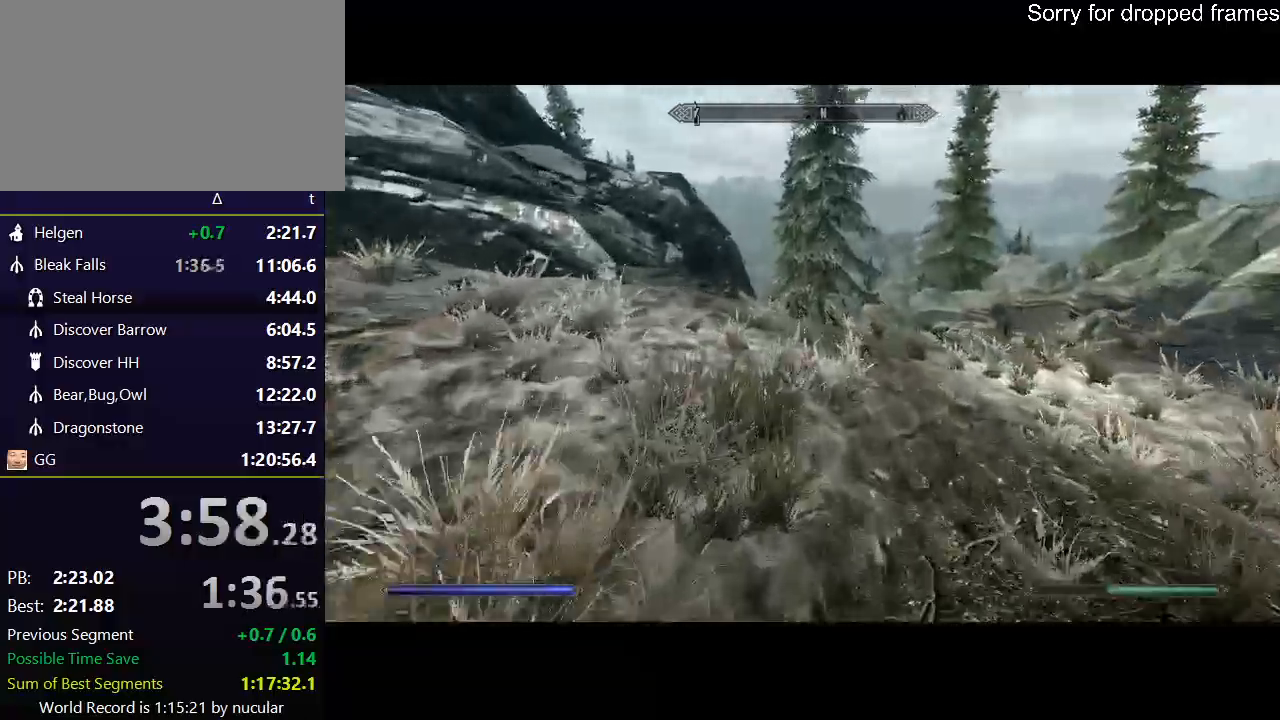
{"keys": ["shift", "w"], "mouse": [], "events": []}
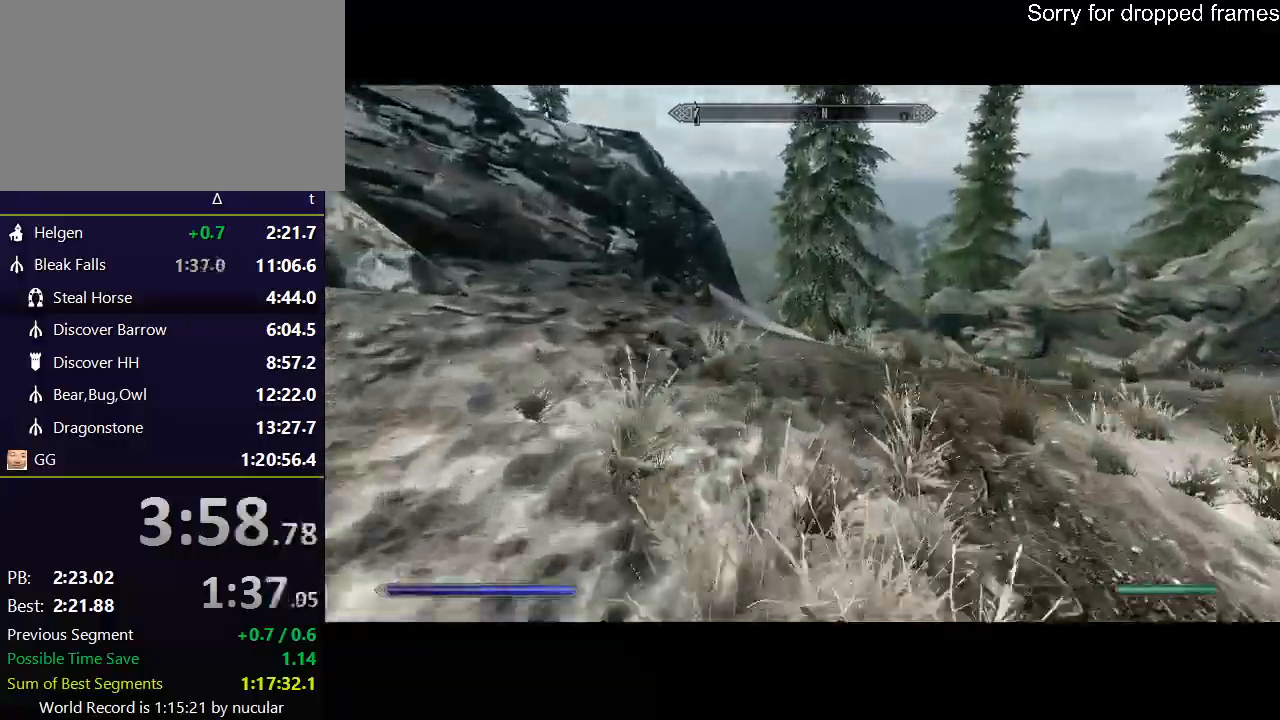
{"keys": ["shift", "w"], "mouse": [], "events": []}
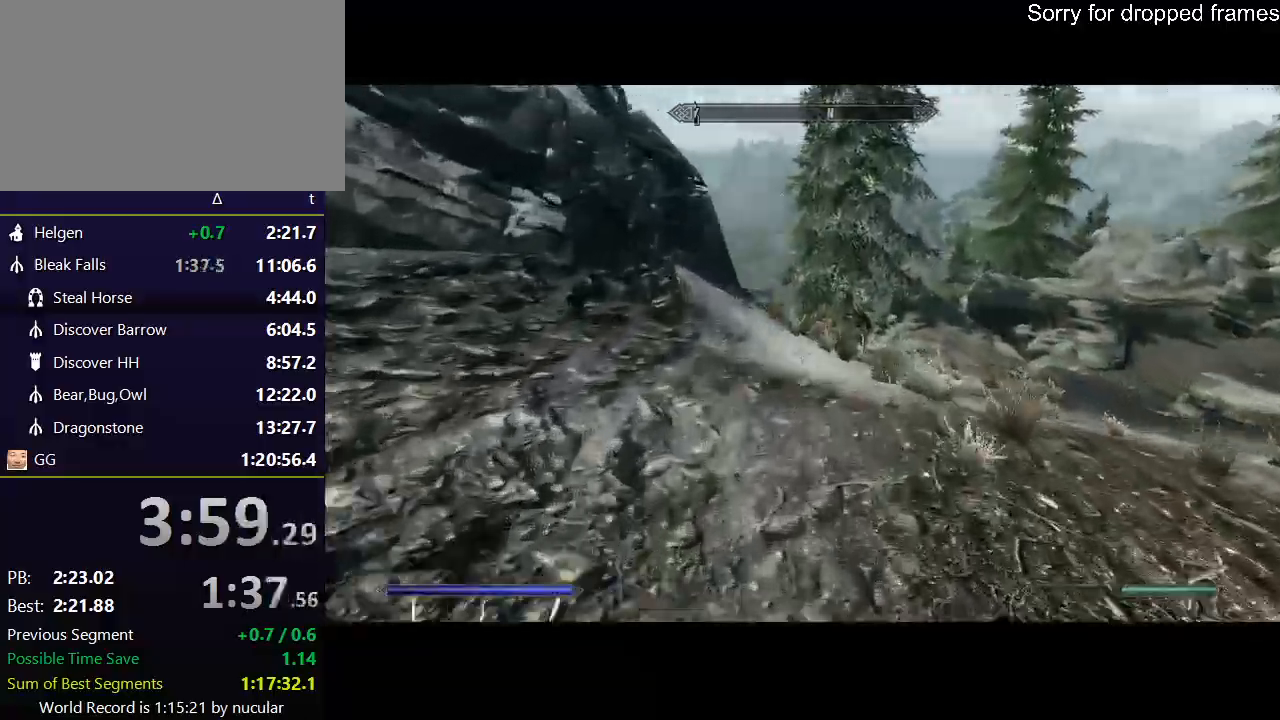
{"keys": ["shift", "w"], "mouse": [], "events": []}
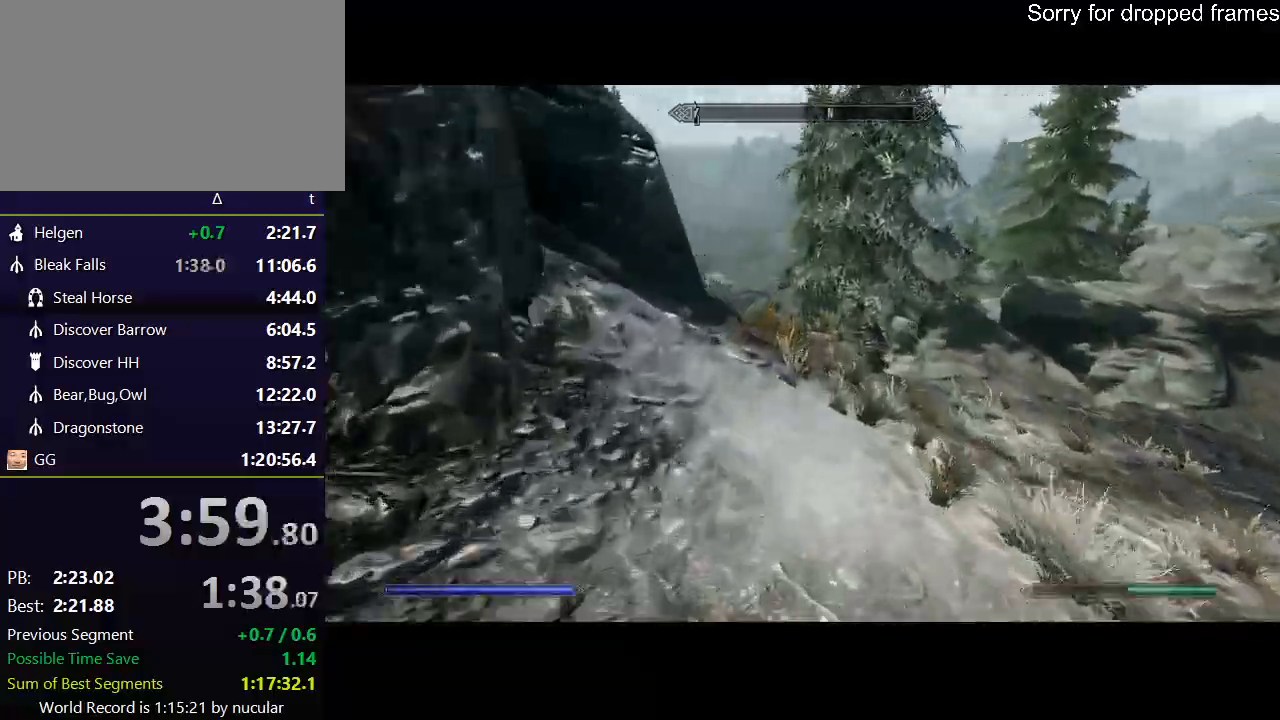
{"keys": ["shift", "w"], "mouse": [], "events": []}
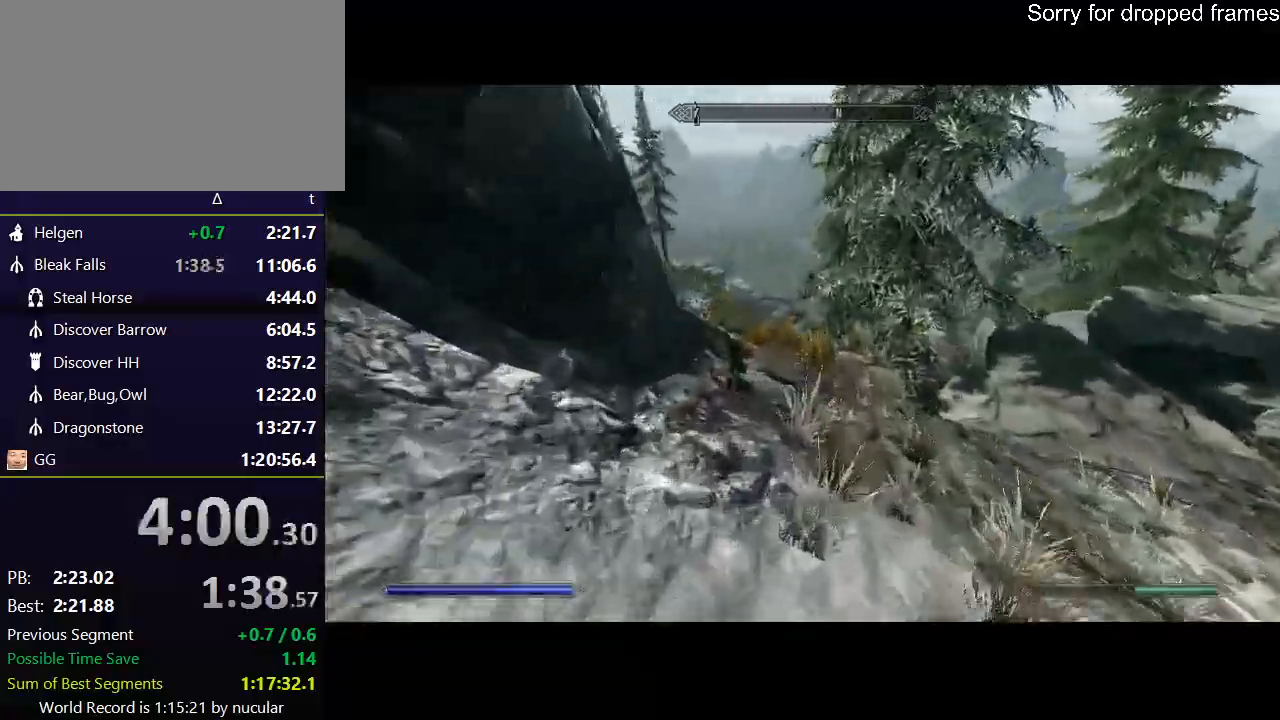
{"keys": ["shift", "w"], "mouse": [], "events": []}
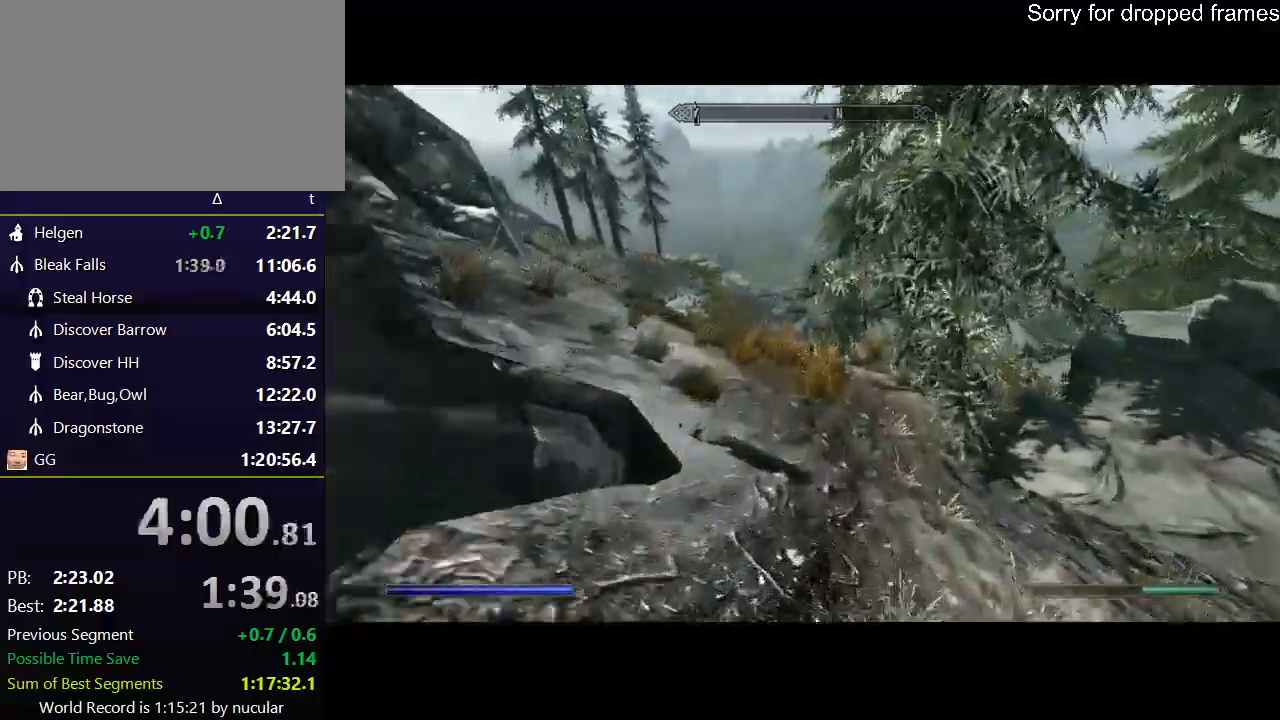
{"keys": ["shift", "w"], "mouse": [], "events": []}
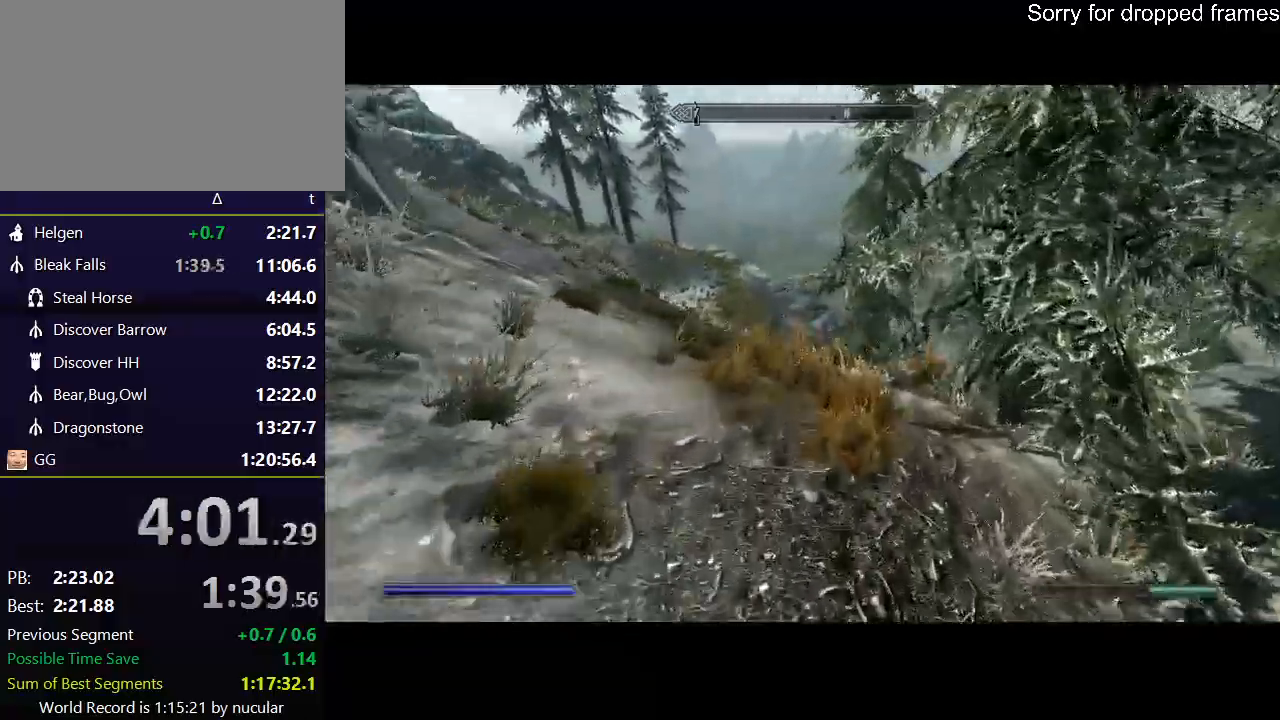
{"keys": ["shift", "w"], "mouse": [], "events": []}
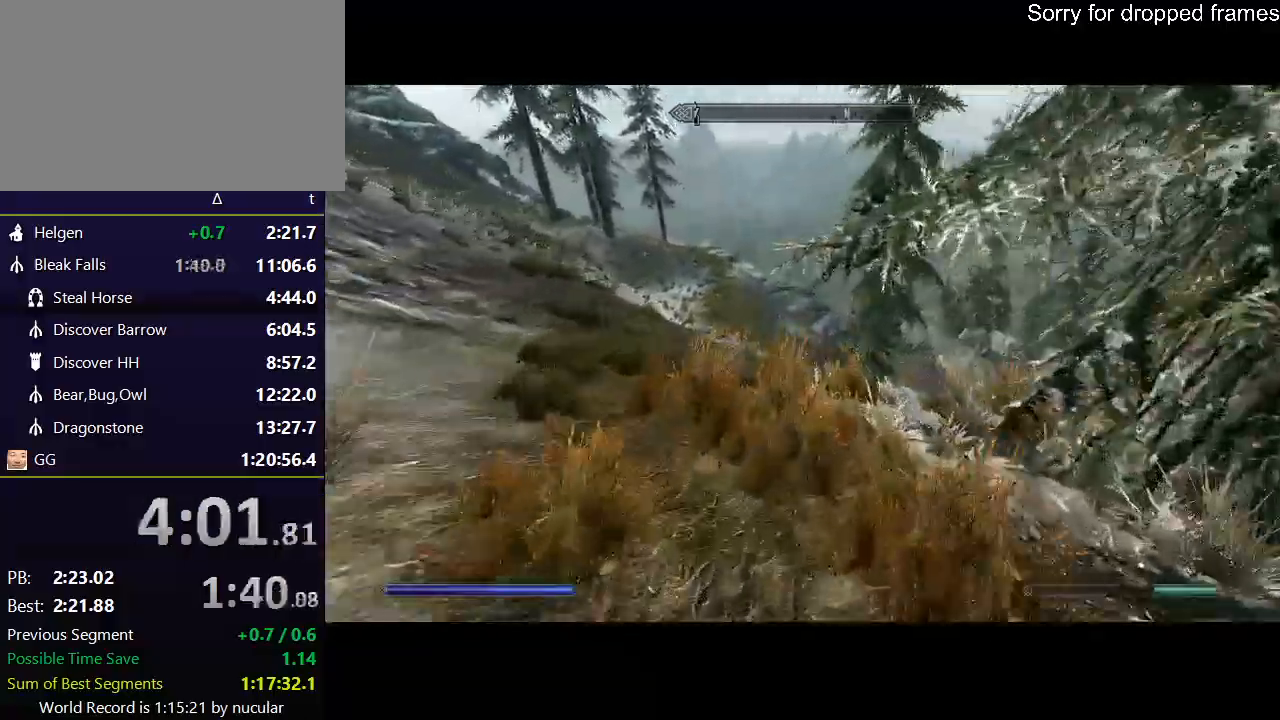
{"keys": ["shift", "w"], "mouse": [], "events": []}
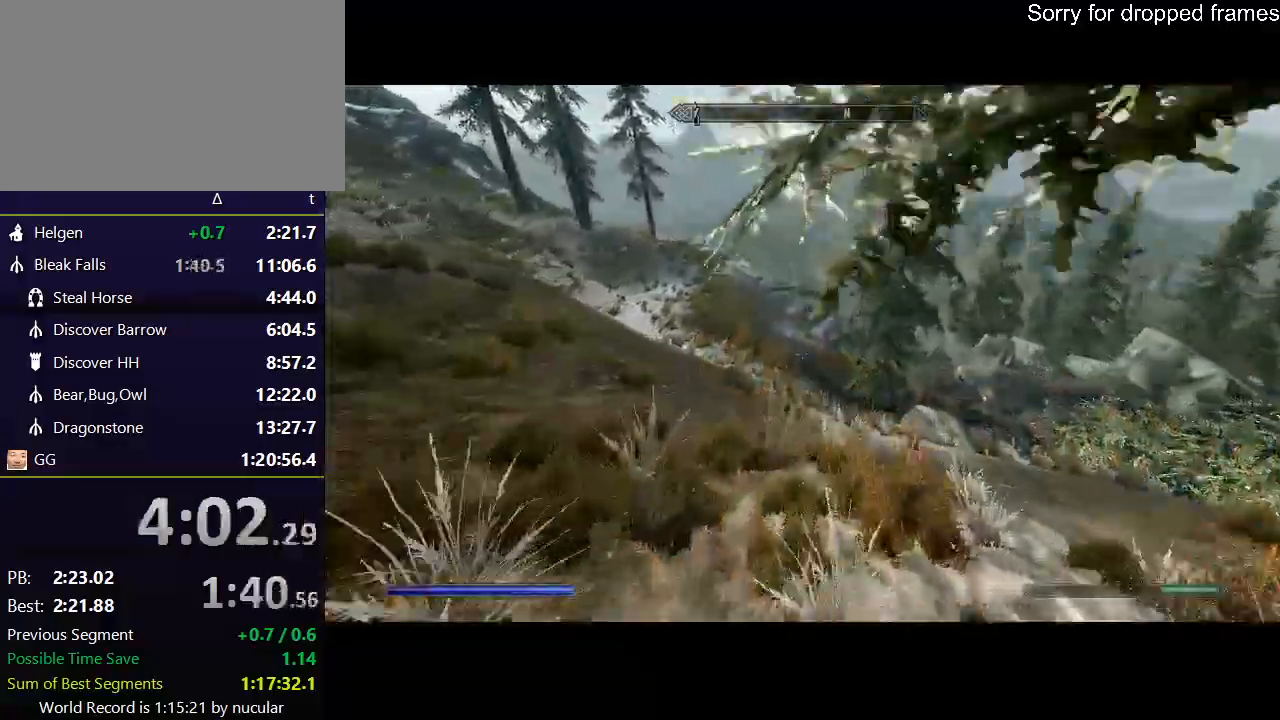
{"keys": ["shift", "w"], "mouse": [], "events": []}
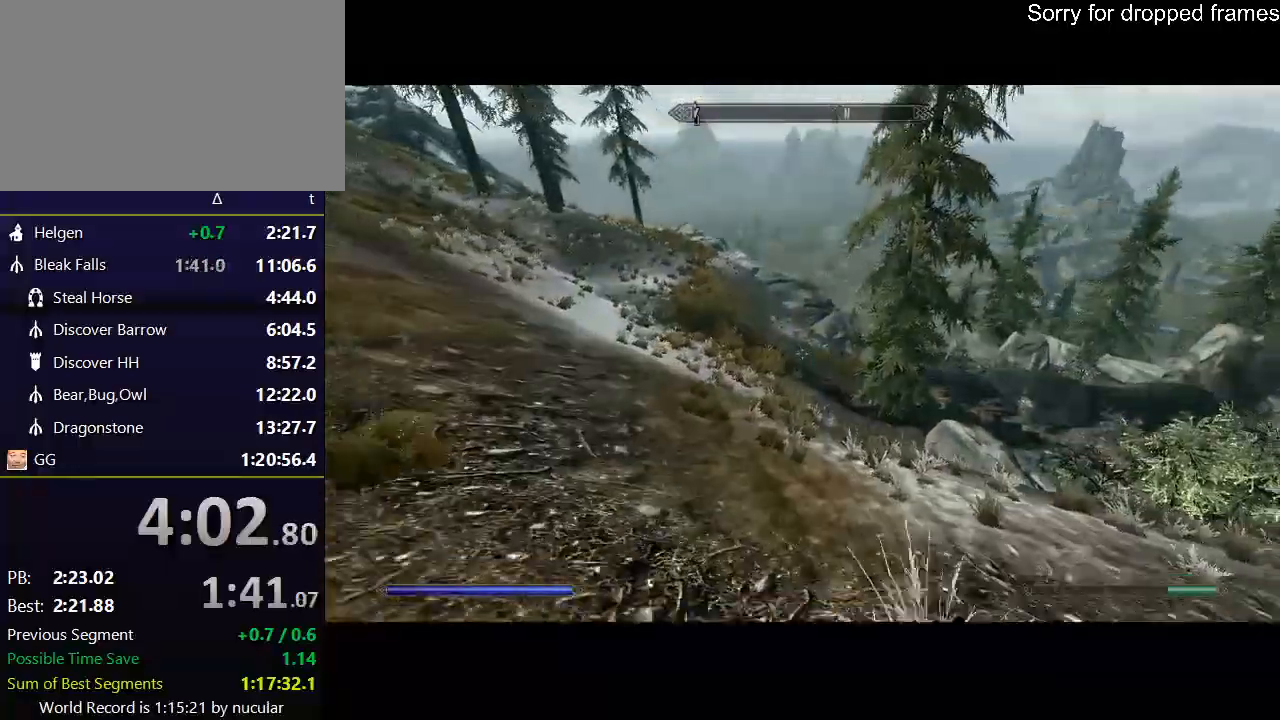
{"keys": ["shift", "w"], "mouse": [], "events": []}
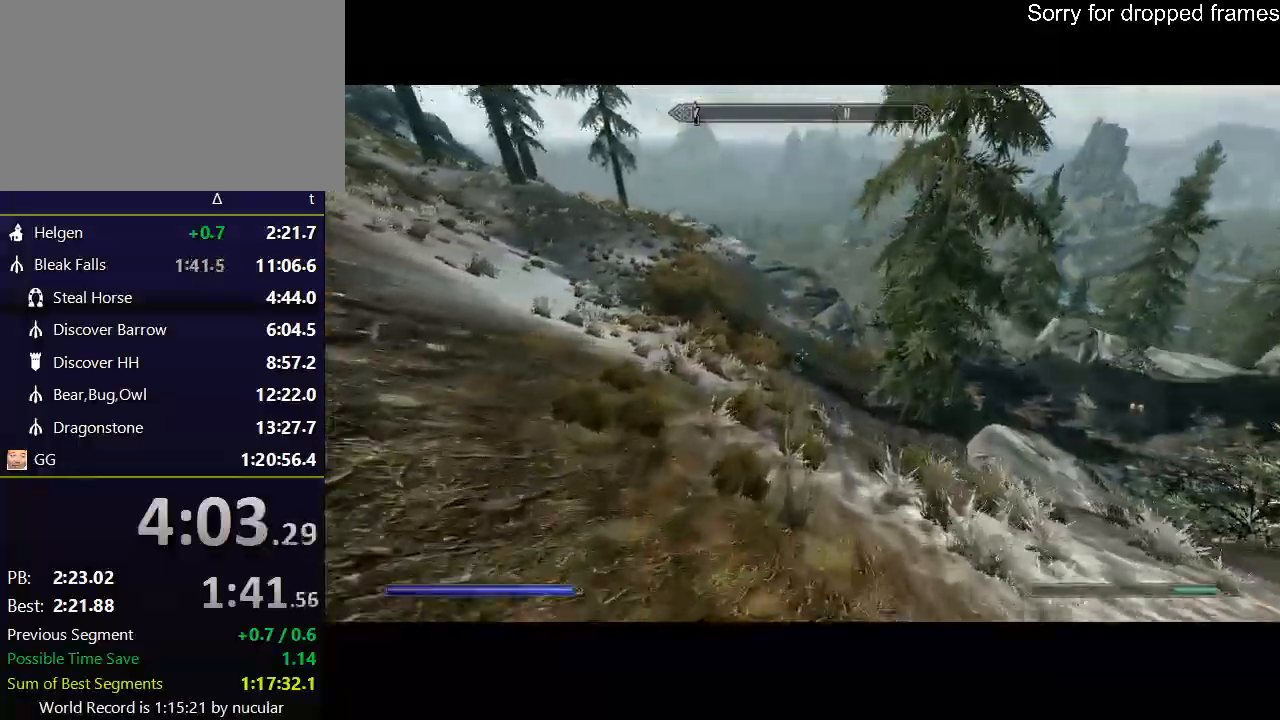
{"keys": ["shift", "w"], "mouse": [], "events": []}
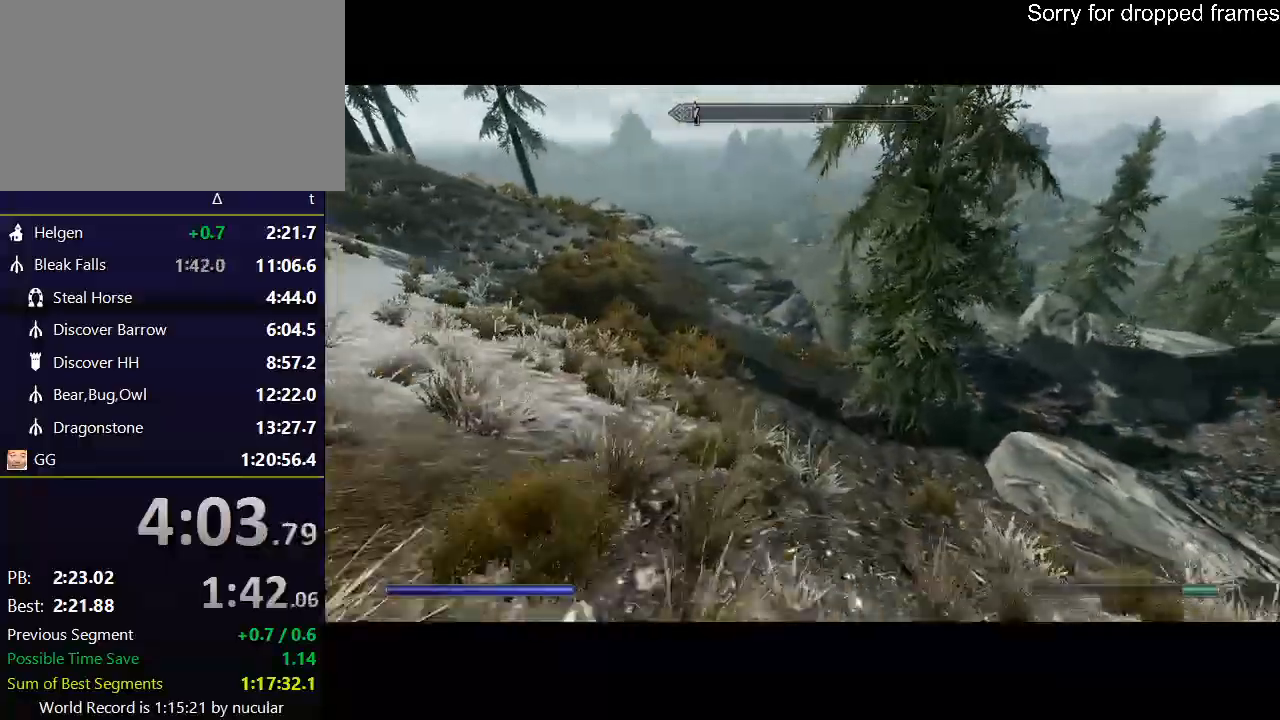
{"keys": ["shift", "w"], "mouse": [], "events": []}
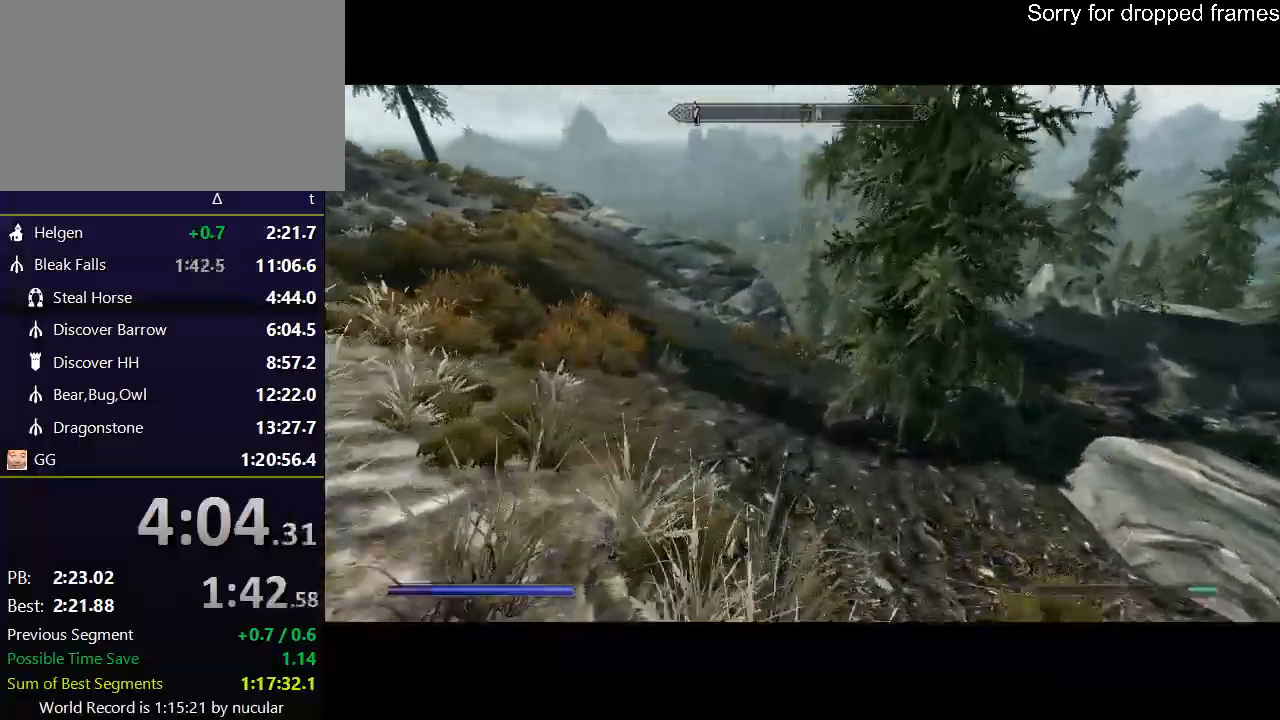
{"keys": ["shift", "w"], "mouse": [], "events": []}
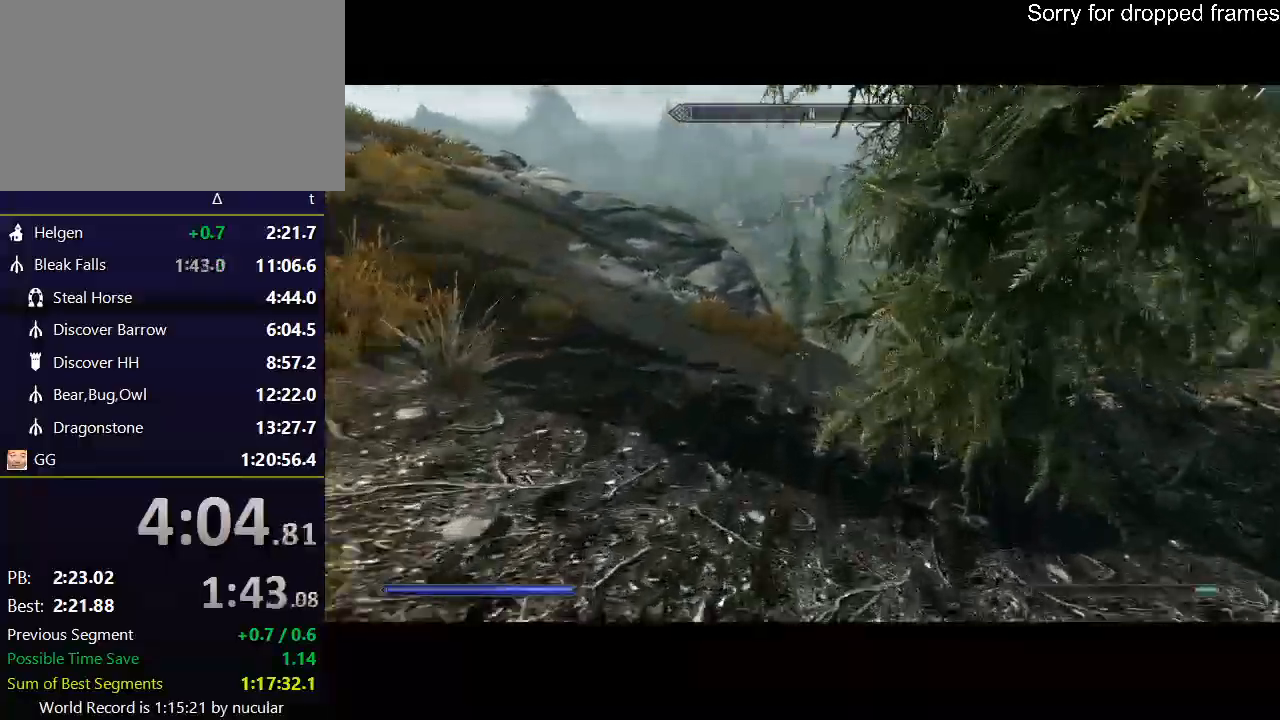
{"keys": ["shift", "w"], "mouse": [], "events": []}
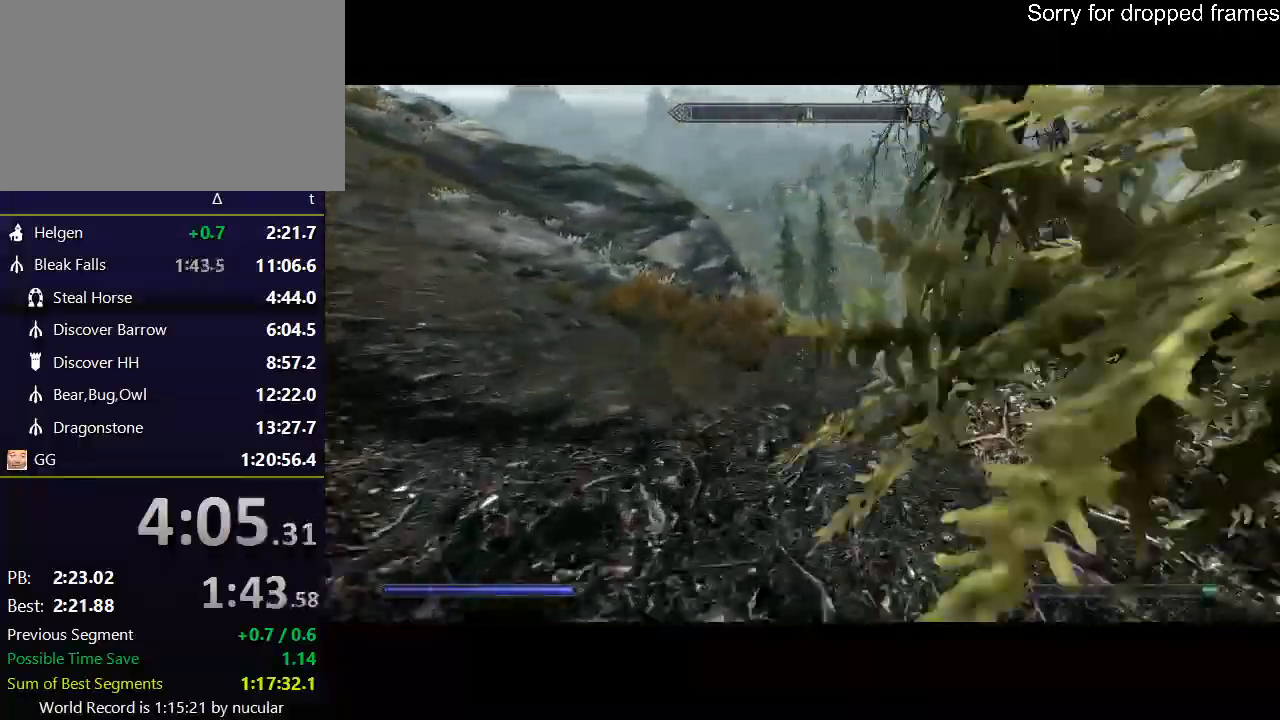
{"keys": ["shift", "w"], "mouse": [], "events": []}
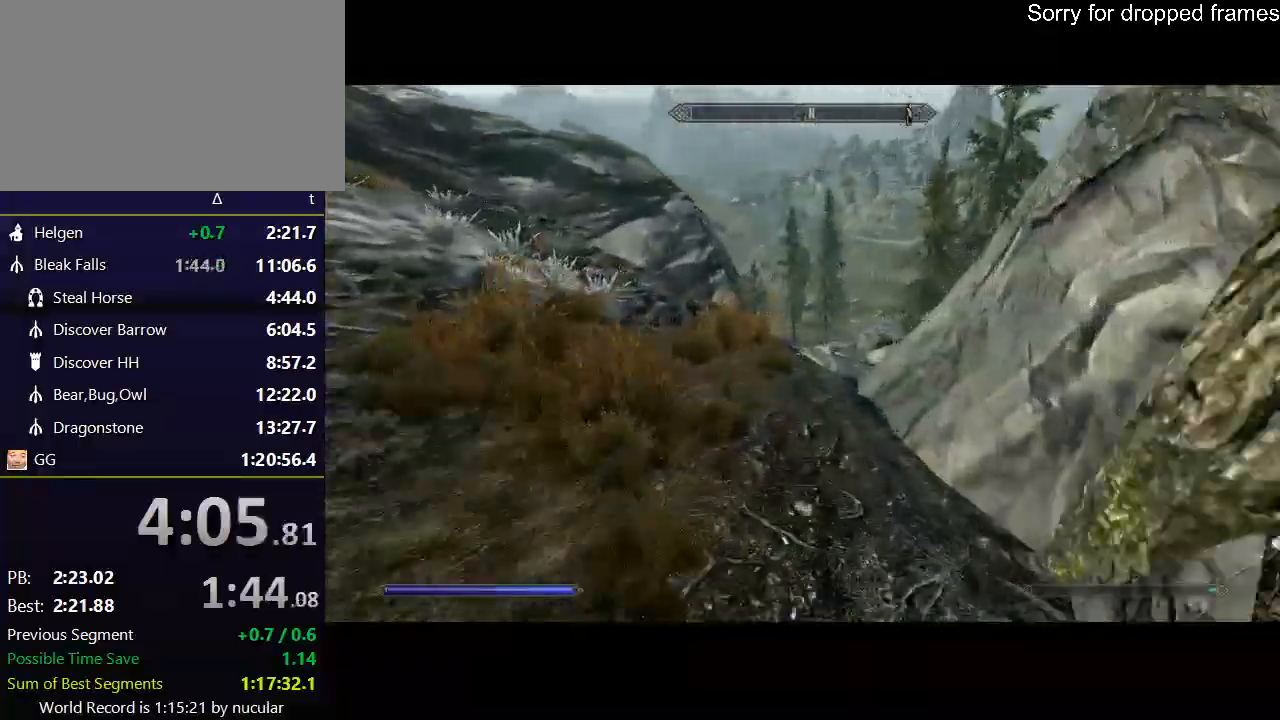
{"keys": ["shift", "w"], "mouse": [], "events": []}
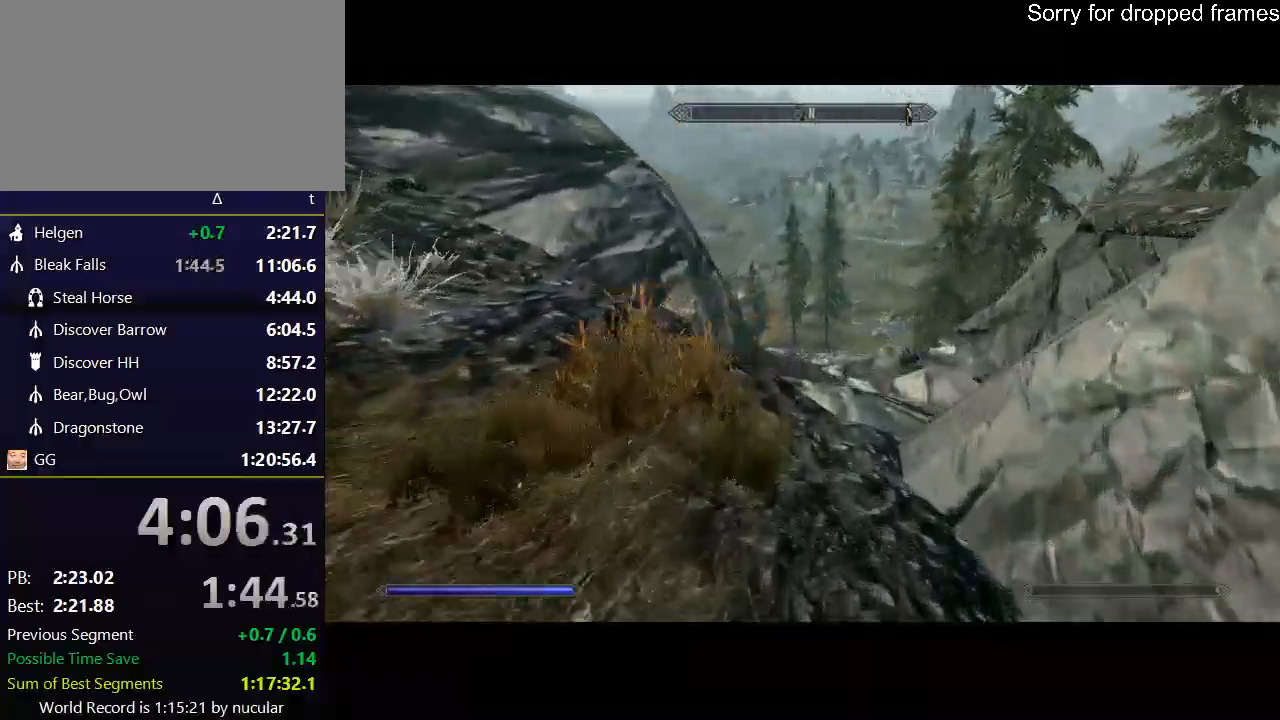
{"keys": ["w"], "mouse": [], "events": [[434, "shift", "up"]]}
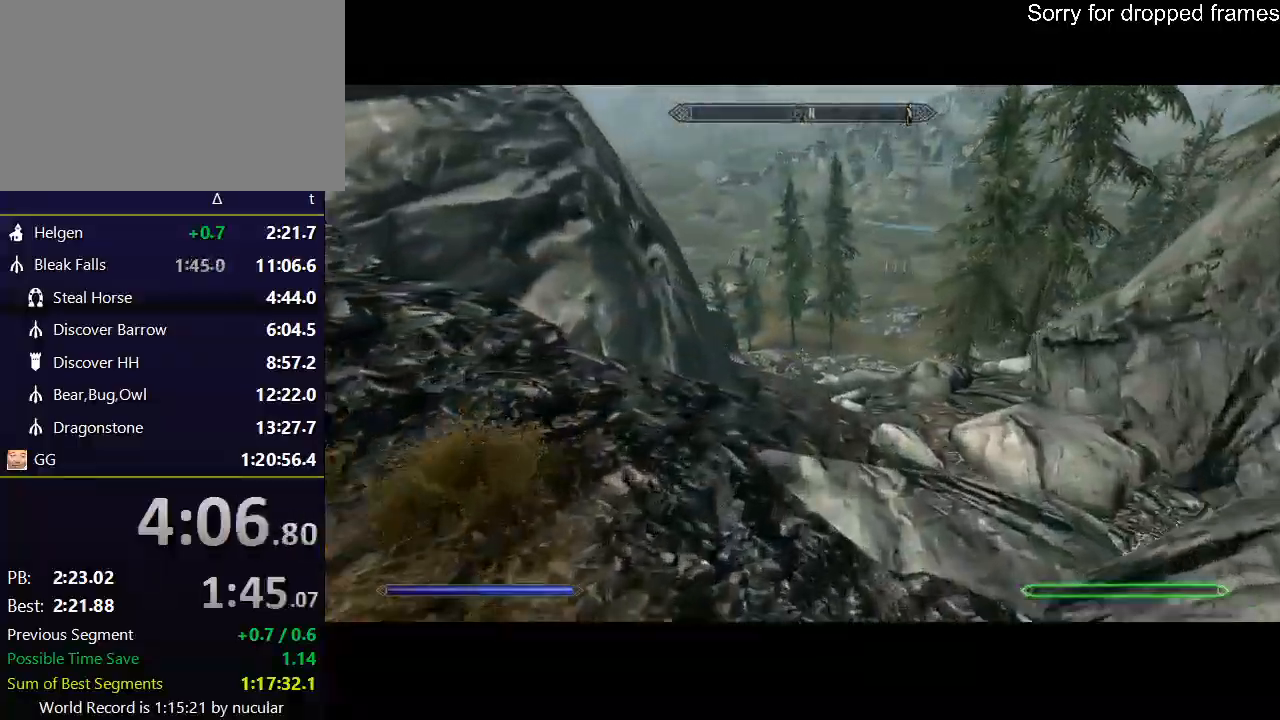
{"keys": ["e"], "mouse": [], "events": [[134, "w", "up"], [267, "e", "down"], [301, "e", "up"], [401, "e", "down"], [434, "e", "up"], [501, "e", "down"]]}
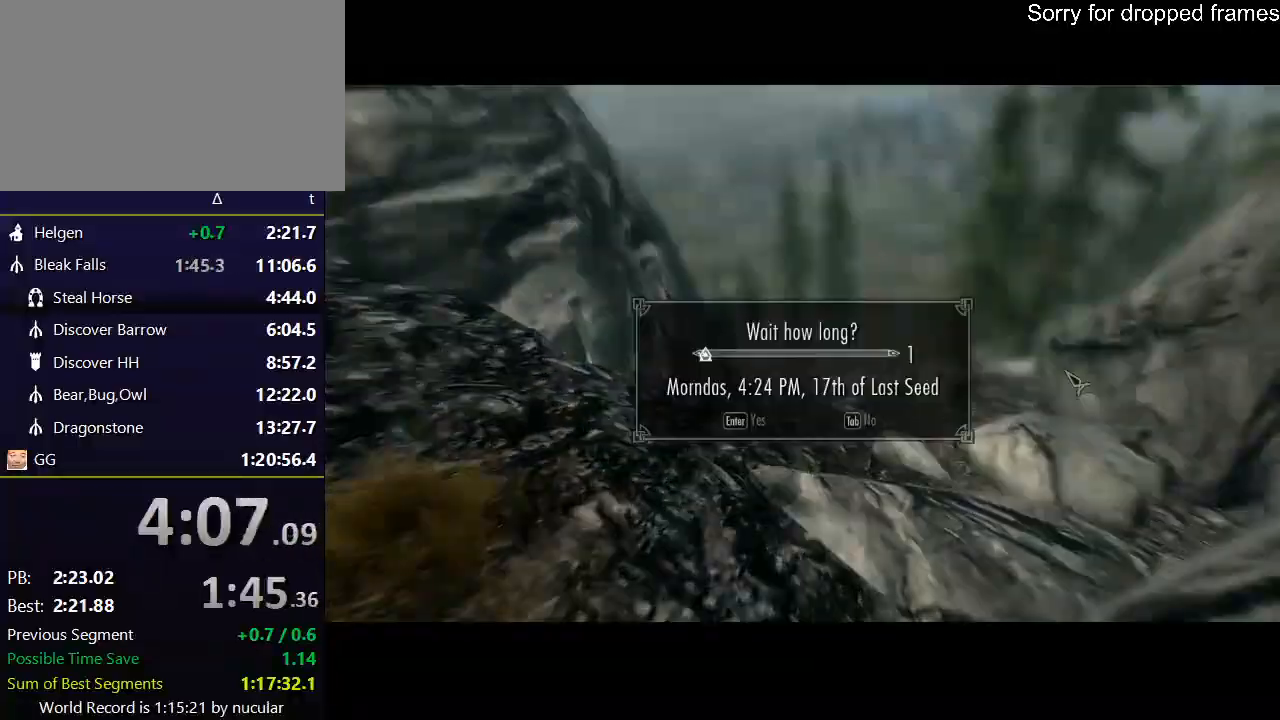
{"keys": [], "mouse": [], "events": [[100, "e", "up"]]}
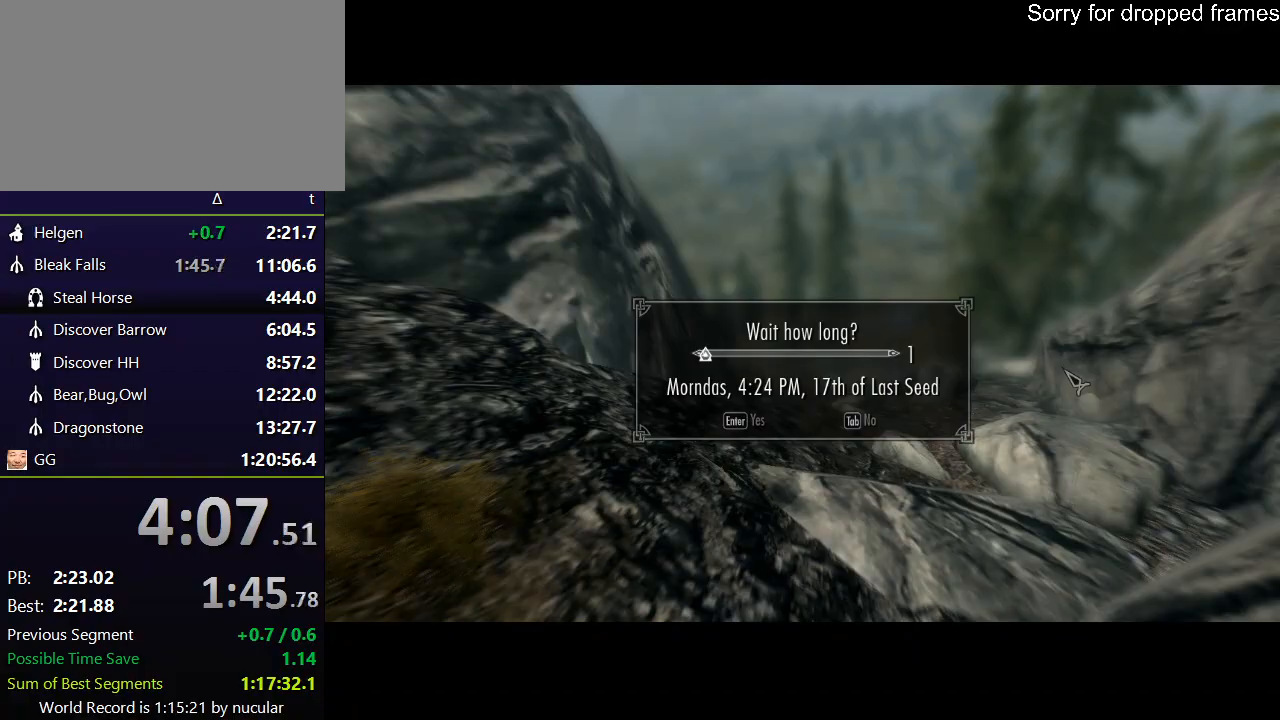
{"keys": [], "mouse": [], "events": []}
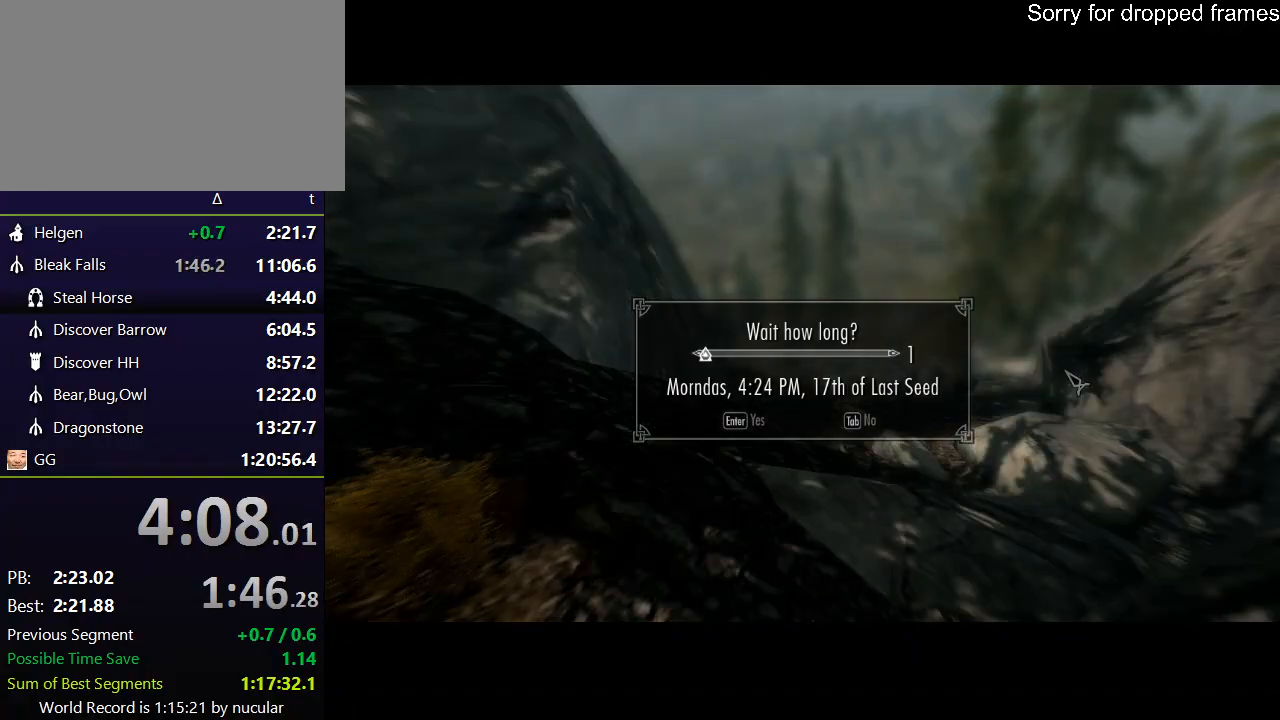
{"keys": ["shift", "w"], "mouse": [], "events": [[66, "w", "down"], [300, "shift", "down"]]}
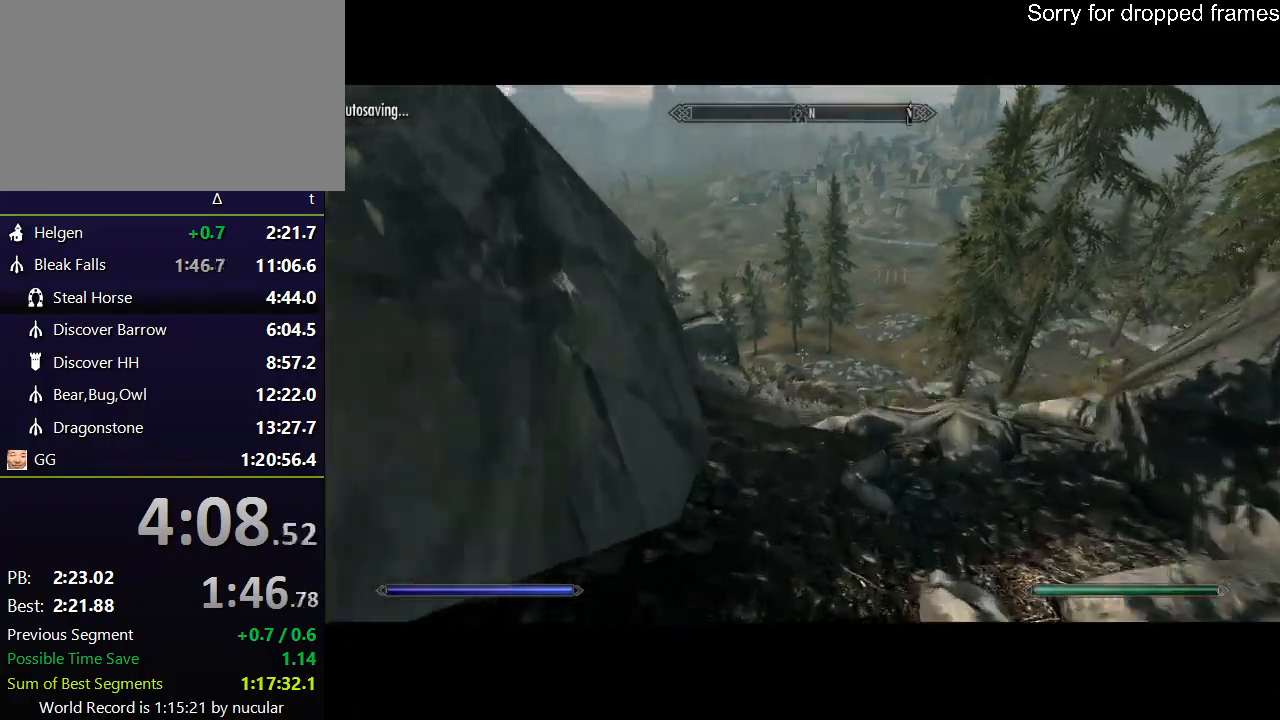
{"keys": ["shift", "w"], "mouse": [], "events": []}
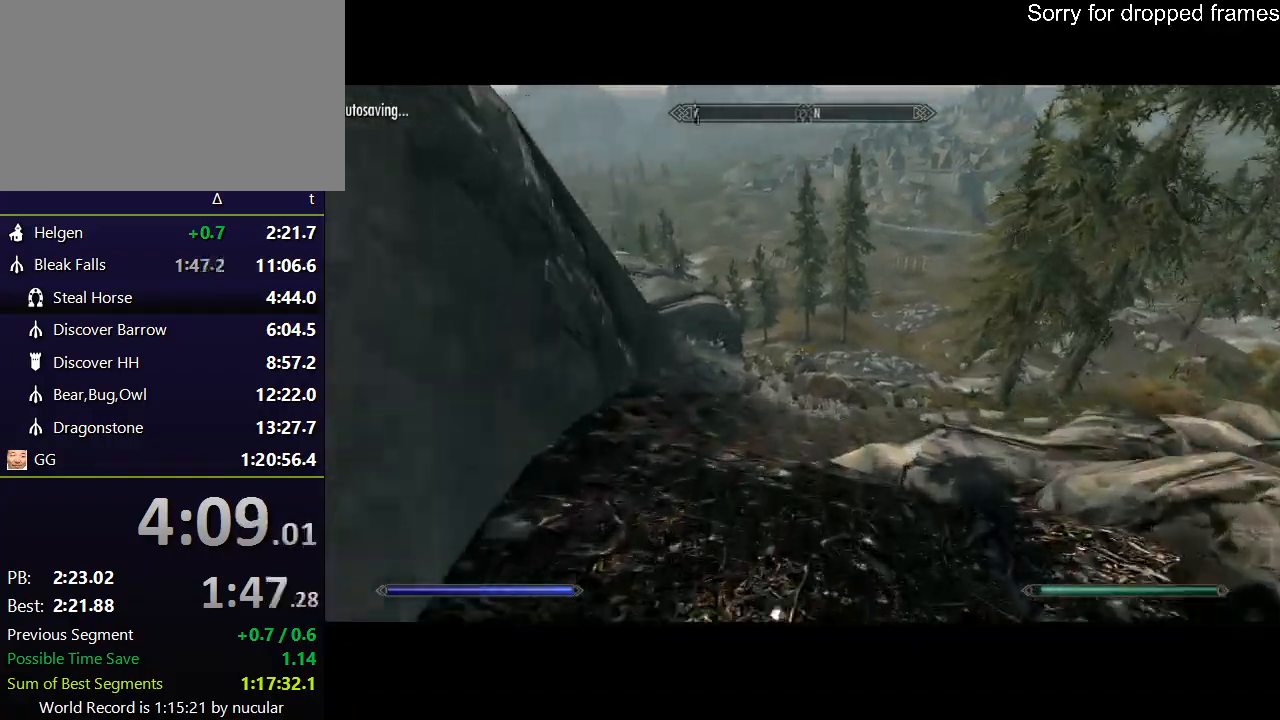
{"keys": ["shift", "w"], "mouse": [], "events": []}
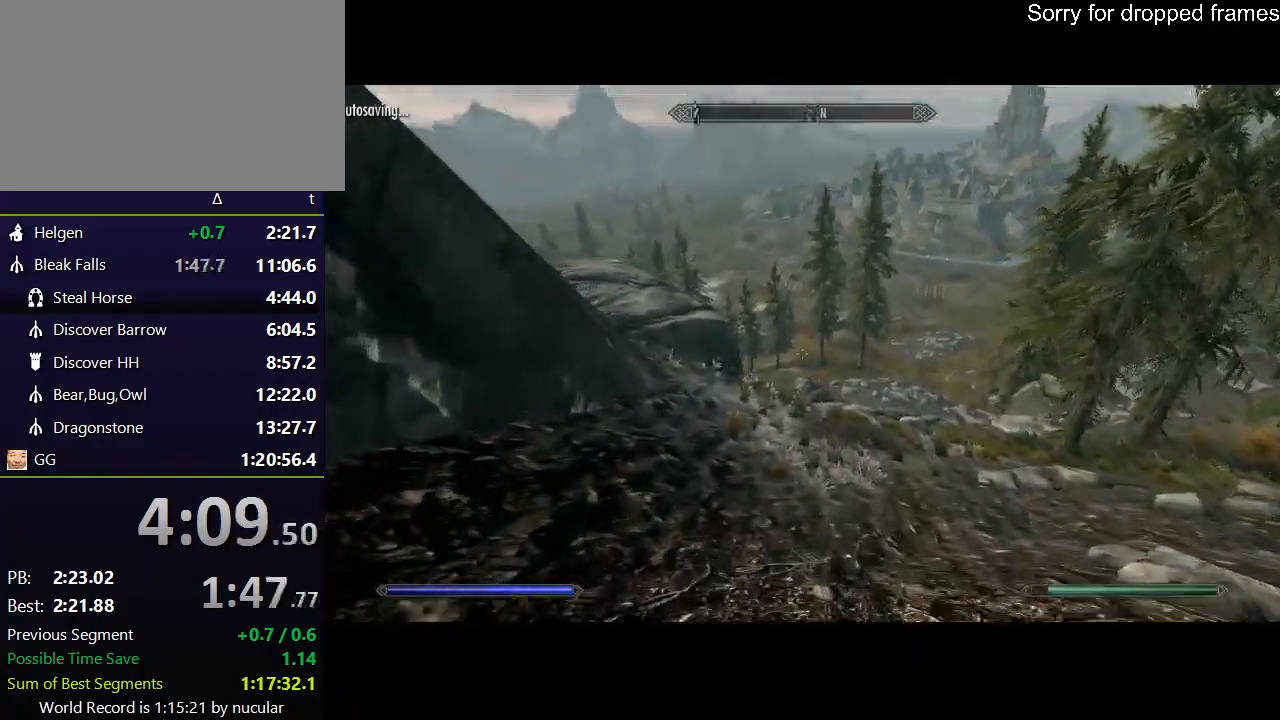
{"keys": ["shift", "w"], "mouse": [], "events": []}
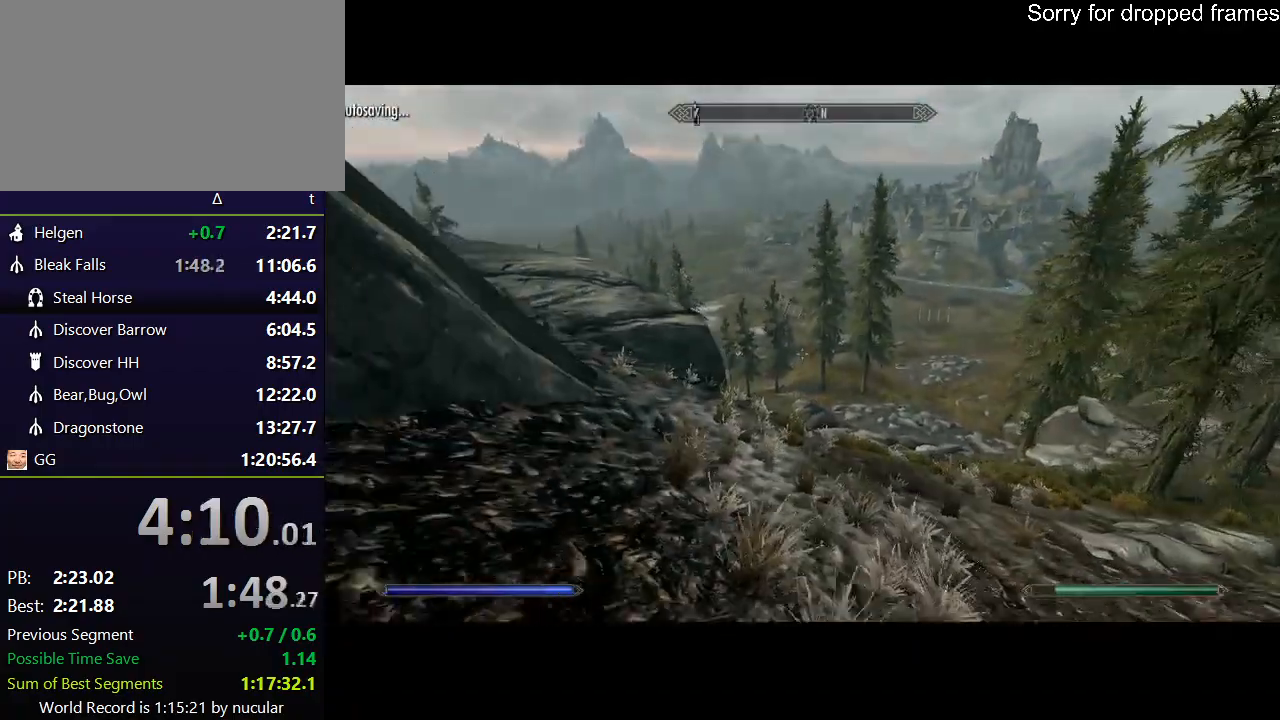
{"keys": ["shift", "w"], "mouse": [], "events": []}